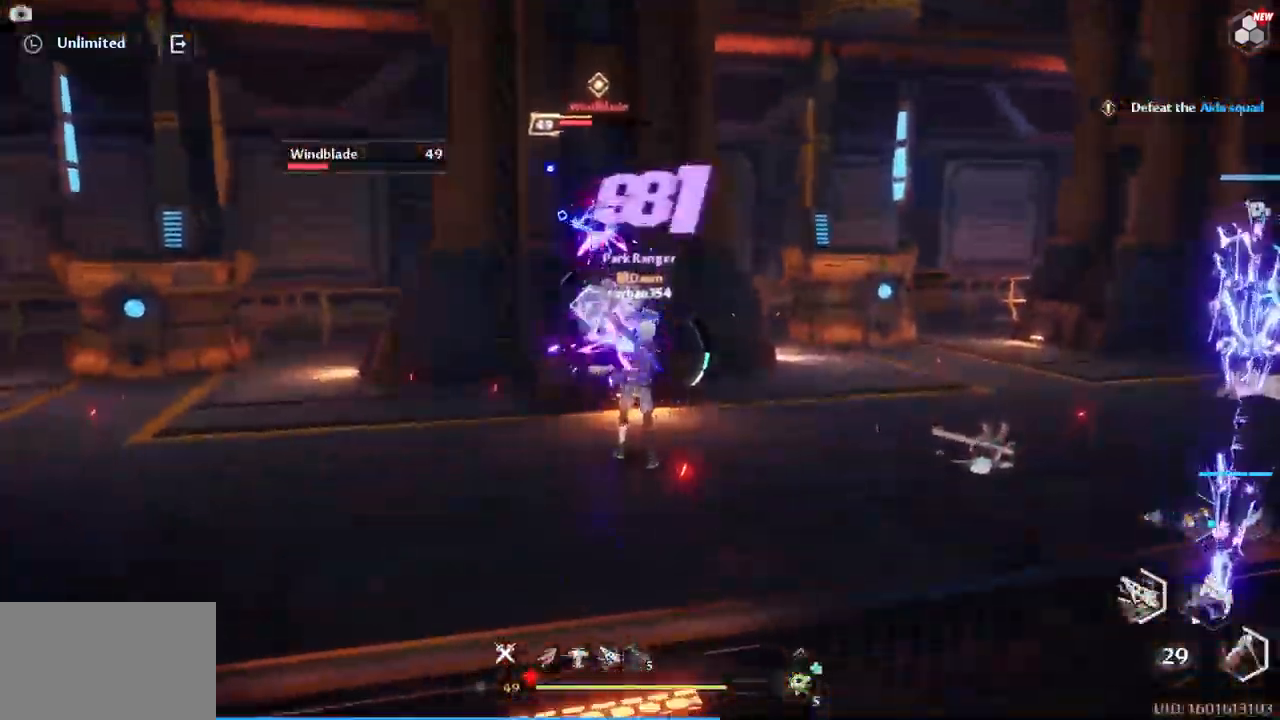
Gameplay with keyboard and mouse; each line is a JSON object with the keys and mouse buttons held at the frame after it. "events" lists presses ("down") and releases ("up") of "1", "2", "3", "4", "5", "a", "alt", "c", "caps_lock", "ctrl", "d", "e", "f", "g", "q", "r", "s", "shift", "space", "t", "tab", "v", "w", "x", "z", "mouse_left", "mouse_wheel" and "mouse_right" between this image and that frame as [ms after this image, input, new state], when the widget could be followed in between. "mouse_left", "mouse_wheel", "mouse_right" = the "left", "wheel", "right" buttons of the "mouse" list. No other keys are recorded. "wheel" means that the mouse wheel is clicked or scrolled. Not read: mouse_move.
{"keys": ["w"], "mouse": ["left"], "events": [[67, "mouse_left", "up"], [100, "mouse_left", "down"], [250, "mouse_left", "up"], [300, "mouse_left", "down"], [383, "mouse_left", "up"], [483, "mouse_left", "down"]]}
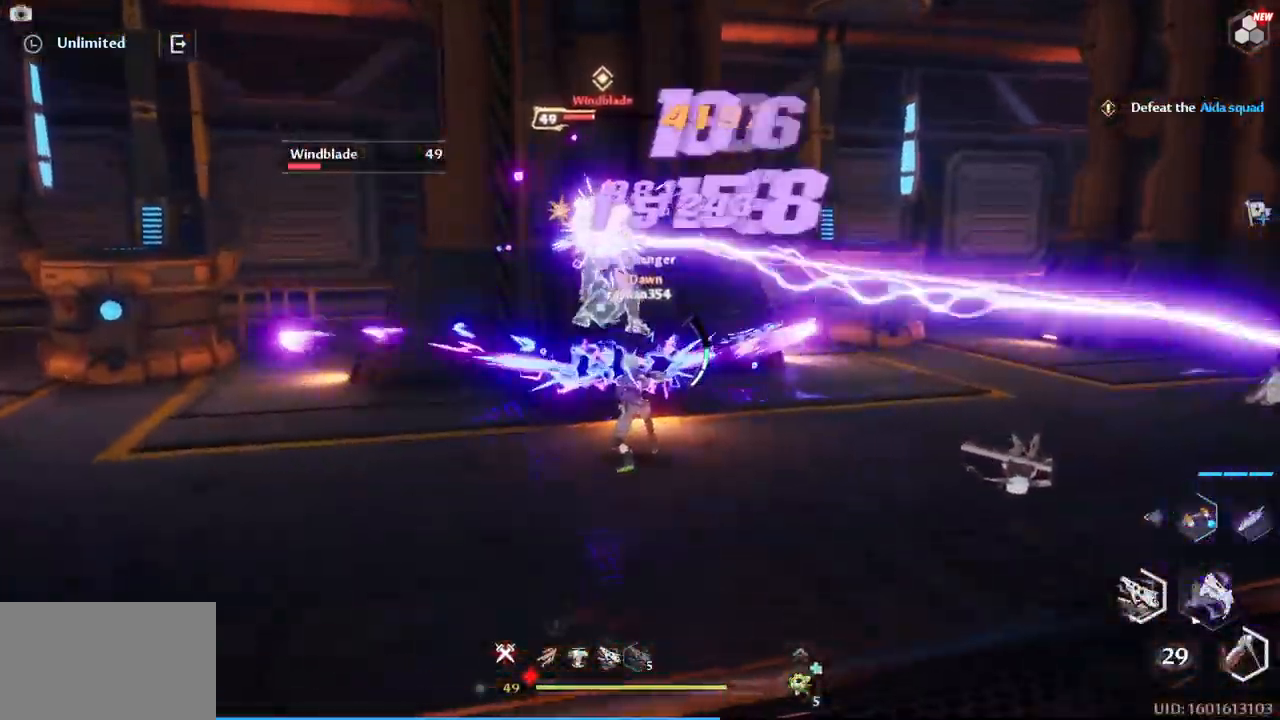
{"keys": ["s"], "mouse": [], "events": [[83, "mouse_left", "up"], [167, "mouse_left", "down"], [217, "mouse_left", "up"], [267, "w", "up"], [350, "mouse_left", "down"], [400, "mouse_left", "up"], [500, "s", "down"]]}
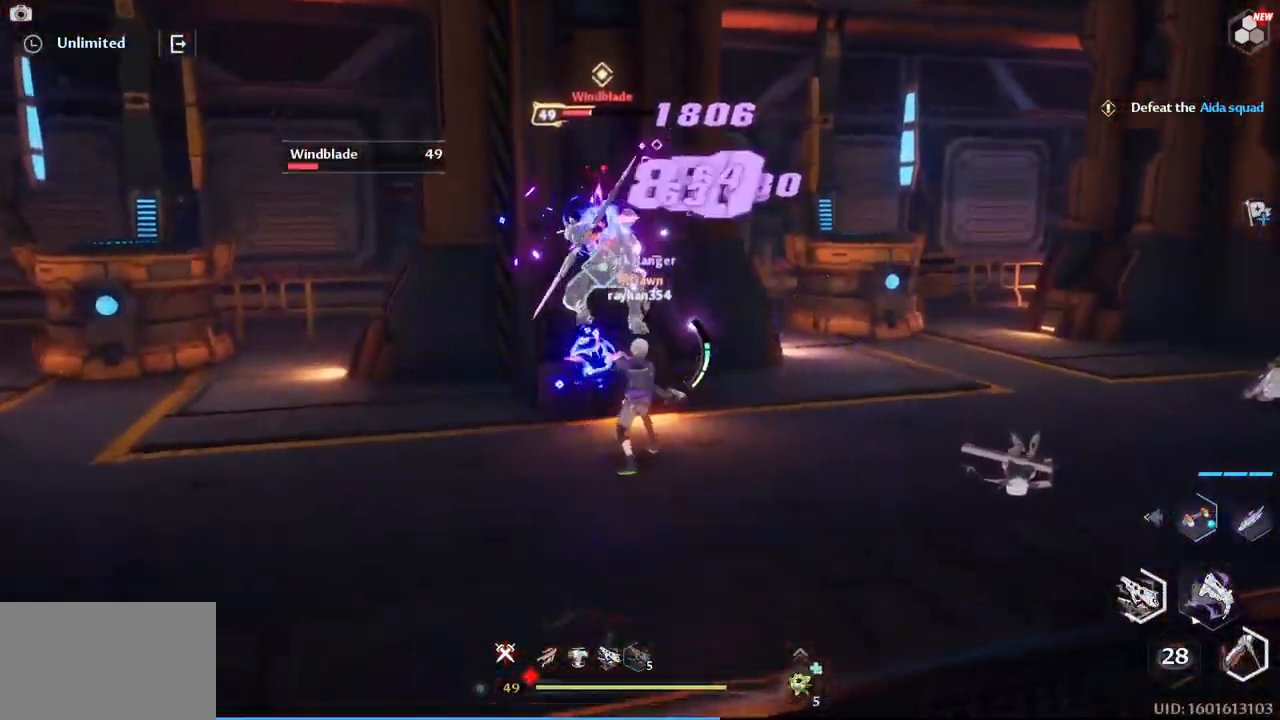
{"keys": [], "mouse": ["left"], "events": [[83, "mouse_left", "down"], [183, "mouse_left", "up"], [283, "mouse_left", "down"], [317, "mouse_left", "up"], [417, "mouse_left", "down"], [467, "s", "up"]]}
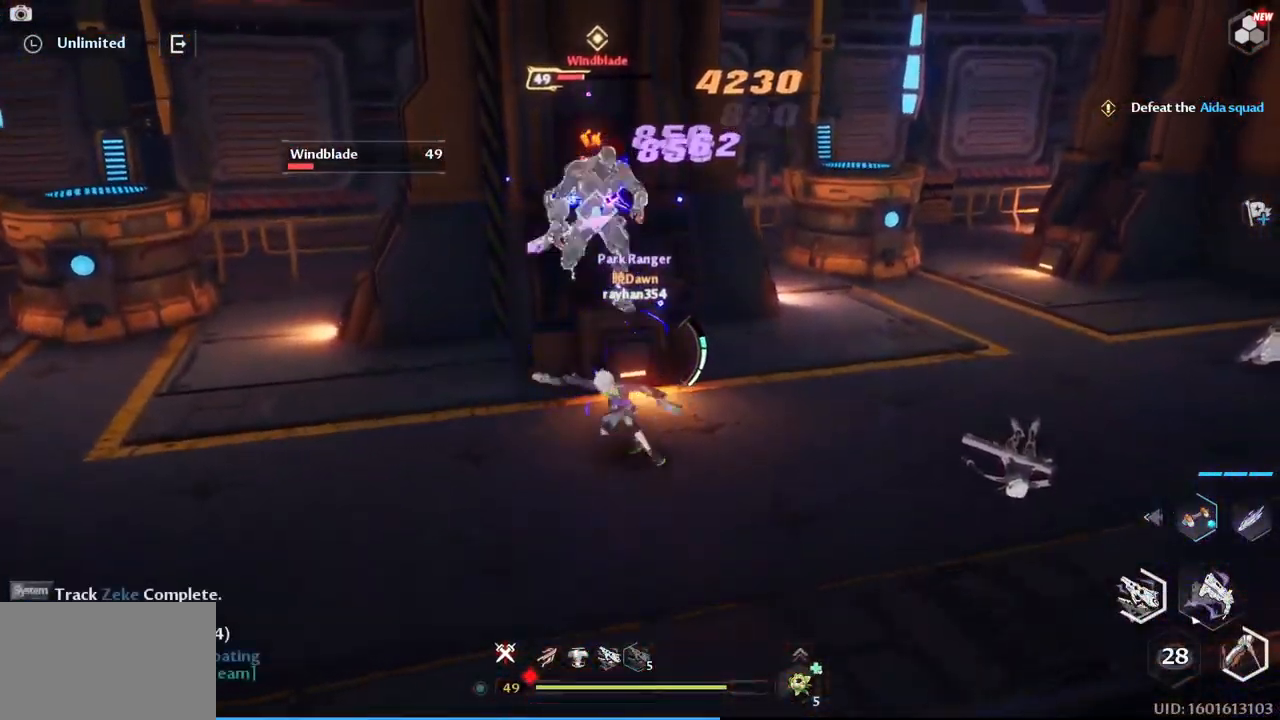
{"keys": ["d", "w"], "mouse": ["left"], "events": [[17, "mouse_left", "up"], [100, "mouse_left", "down"], [100, "w", "down"], [200, "mouse_left", "up"], [300, "mouse_left", "down"], [350, "mouse_left", "up"], [483, "d", "down"], [483, "mouse_left", "down"]]}
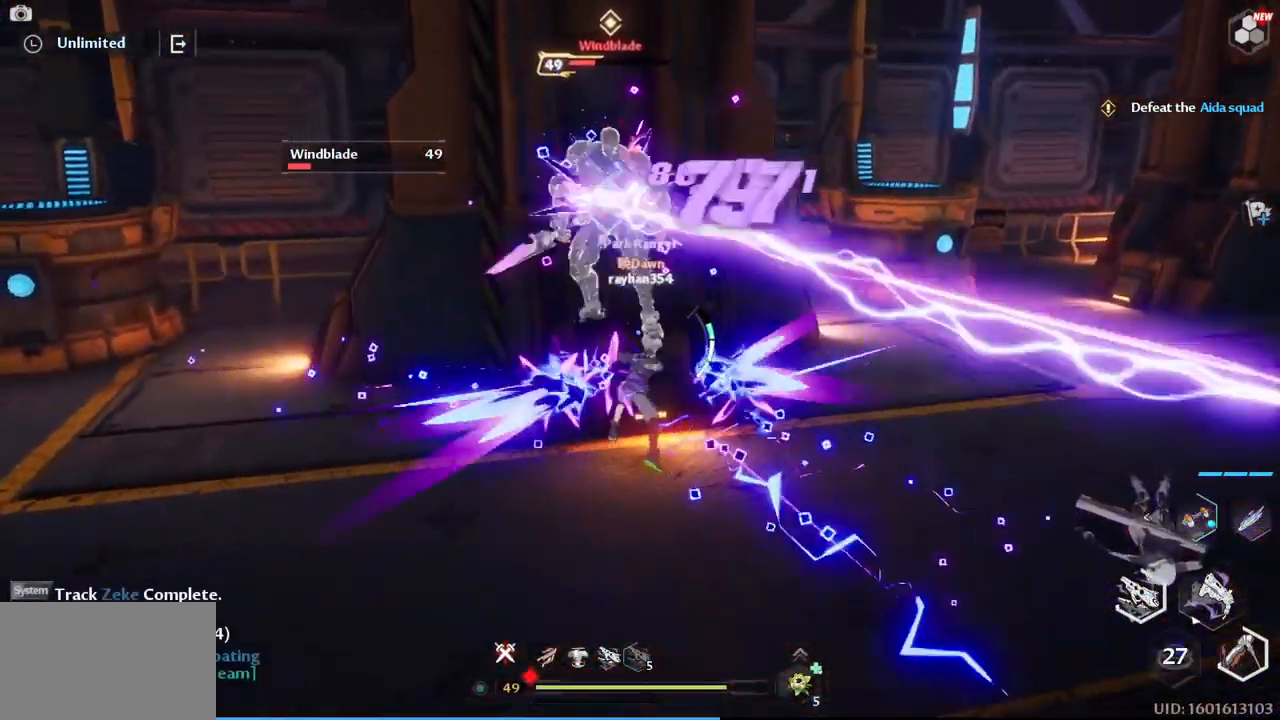
{"keys": ["d", "s"], "mouse": ["left"], "events": [[83, "mouse_left", "up"], [117, "w", "up"], [167, "mouse_left", "down"], [217, "mouse_left", "up"], [317, "mouse_left", "down"], [400, "mouse_left", "up"], [500, "mouse_left", "down"], [500, "s", "down"]]}
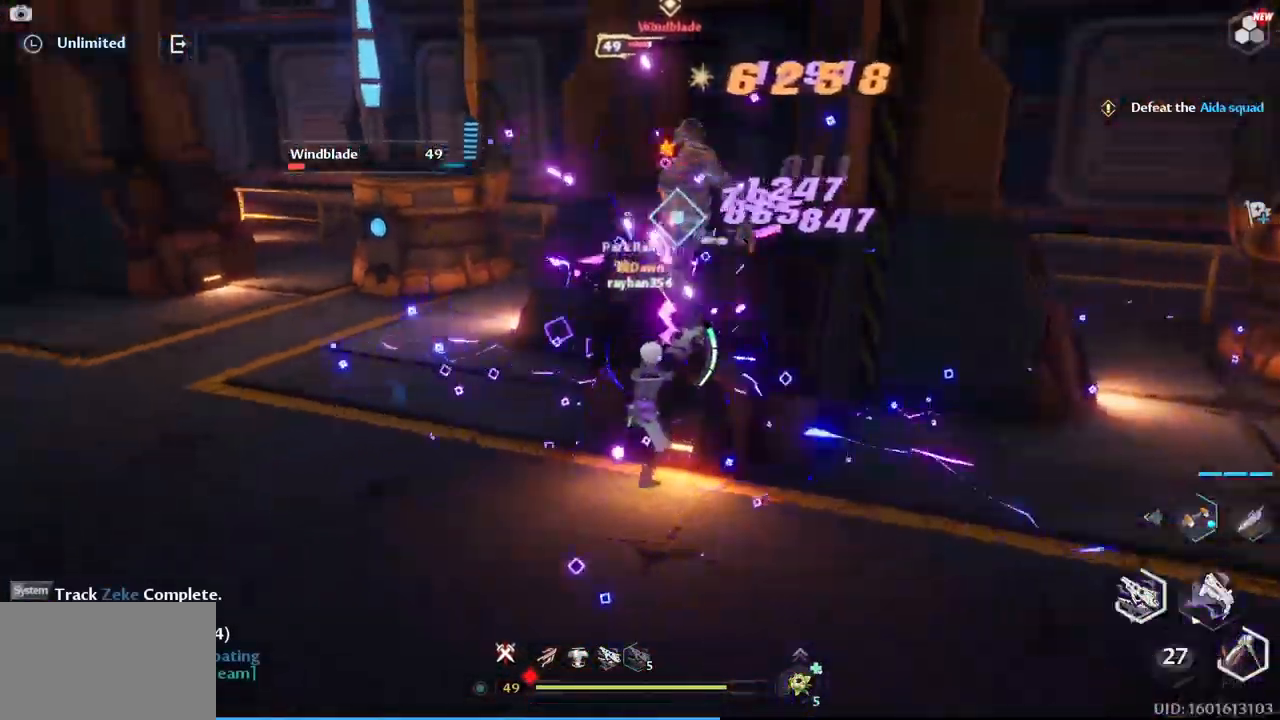
{"keys": ["d", "s"], "mouse": [], "events": [[100, "mouse_left", "up"], [183, "mouse_left", "down"], [283, "mouse_left", "up"], [367, "mouse_left", "down"], [467, "mouse_left", "up"]]}
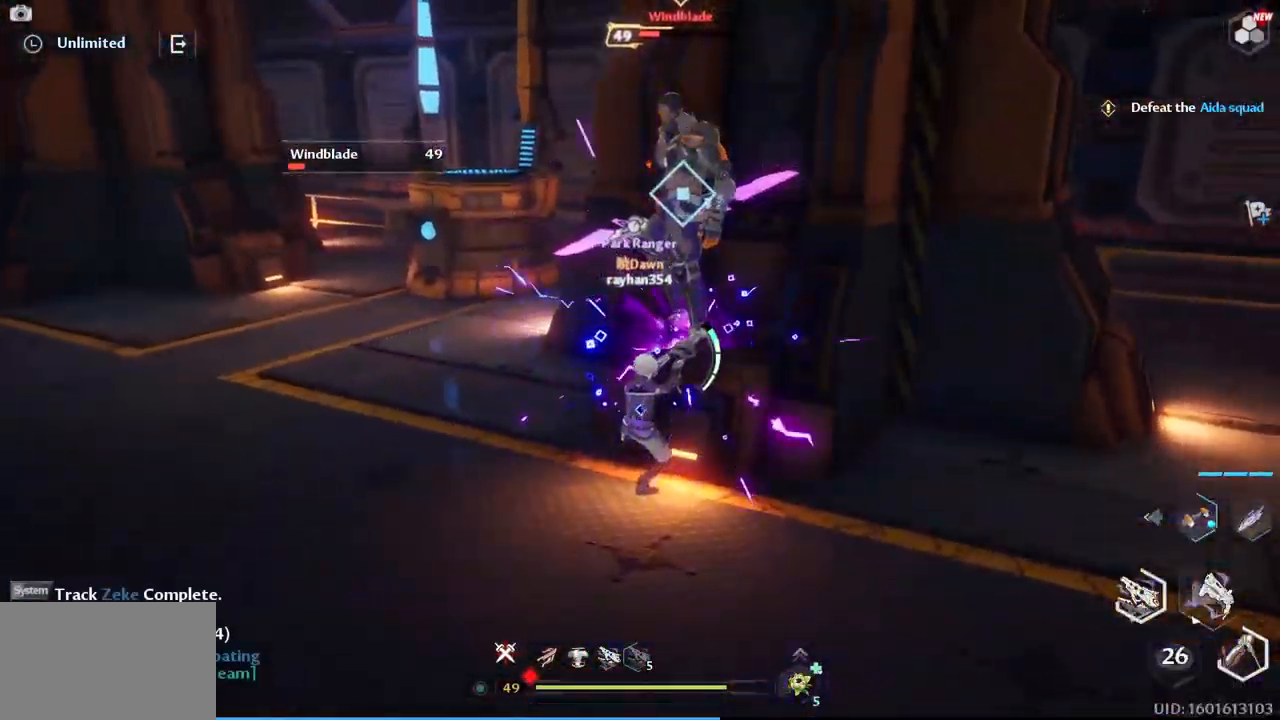
{"keys": ["a", "s"], "mouse": [], "events": [[67, "d", "up"], [67, "mouse_left", "down"], [117, "a", "down"], [167, "mouse_left", "up"], [250, "space", "down"], [383, "space", "up"]]}
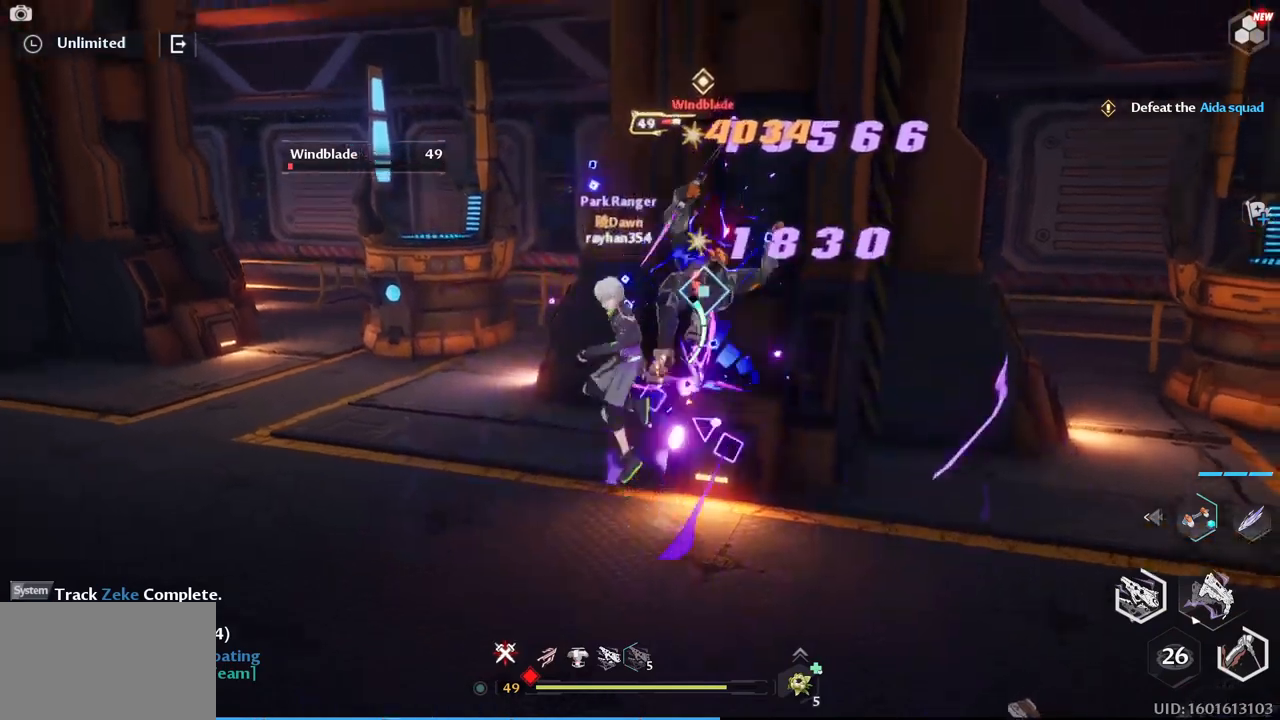
{"keys": ["a", "w"], "mouse": [], "events": [[150, "s", "up"], [400, "w", "down"]]}
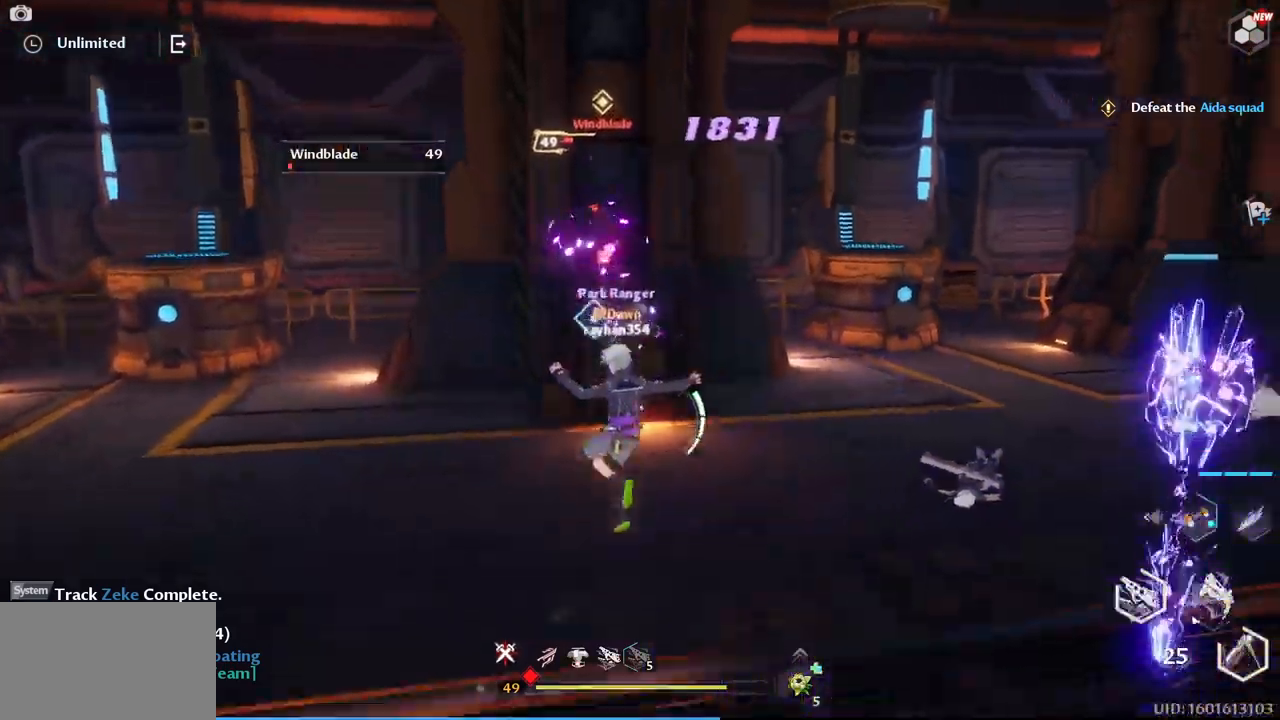
{"keys": ["w"], "mouse": [], "events": [[83, "a", "up"], [217, "mouse_left", "down"], [267, "mouse_left", "up"], [400, "mouse_left", "down"], [500, "mouse_left", "up"]]}
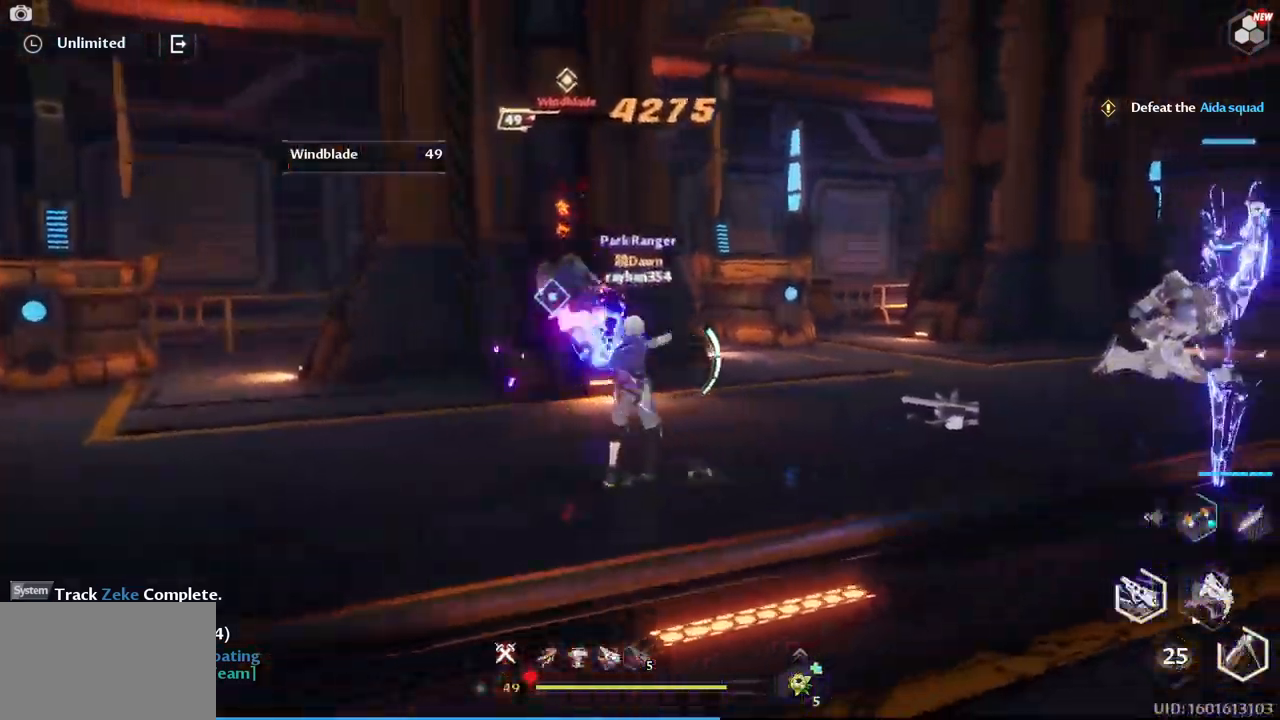
{"keys": ["w"], "mouse": ["left"], "events": [[83, "mouse_left", "down"], [183, "mouse_left", "up"], [283, "mouse_left", "down"], [367, "mouse_left", "up"], [417, "mouse_left", "down"]]}
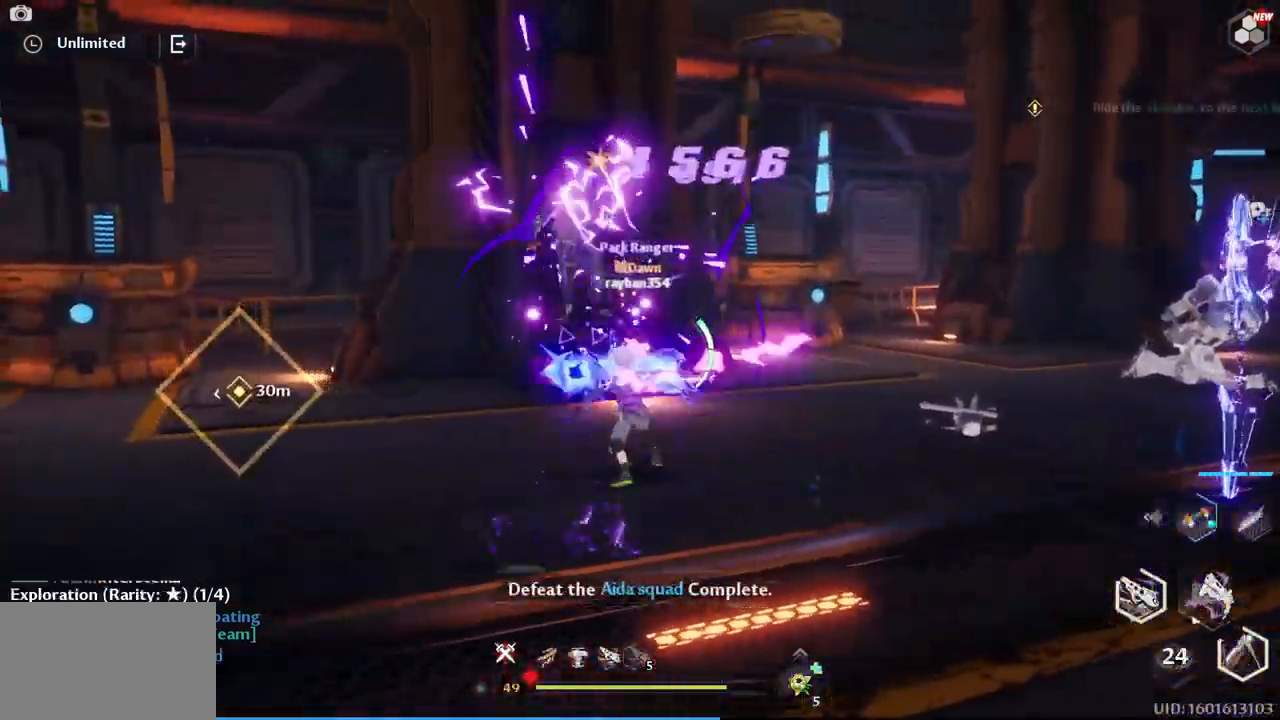
{"keys": ["a", "w"], "mouse": [], "events": [[17, "mouse_left", "up"], [117, "mouse_left", "down"], [200, "mouse_left", "up"], [300, "a", "down"], [333, "mouse_right", "down"], [483, "mouse_right", "up"]]}
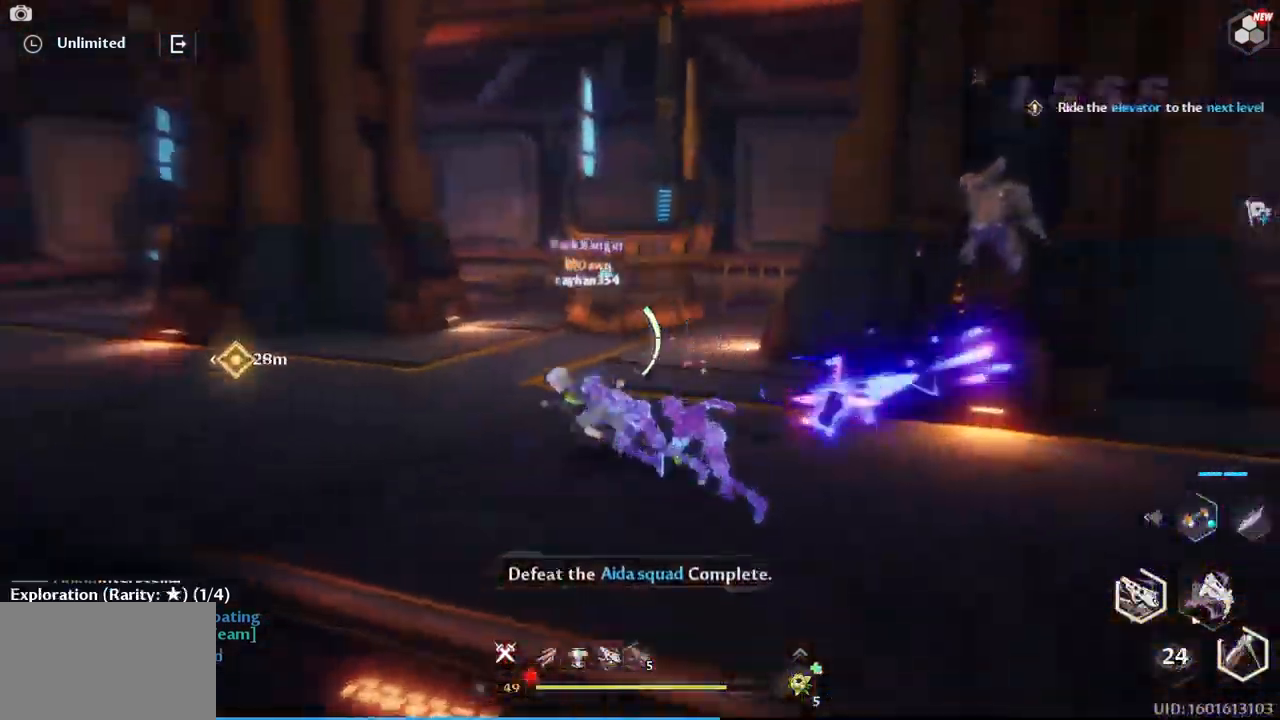
{"keys": ["w"], "mouse": [], "events": [[450, "a", "up"]]}
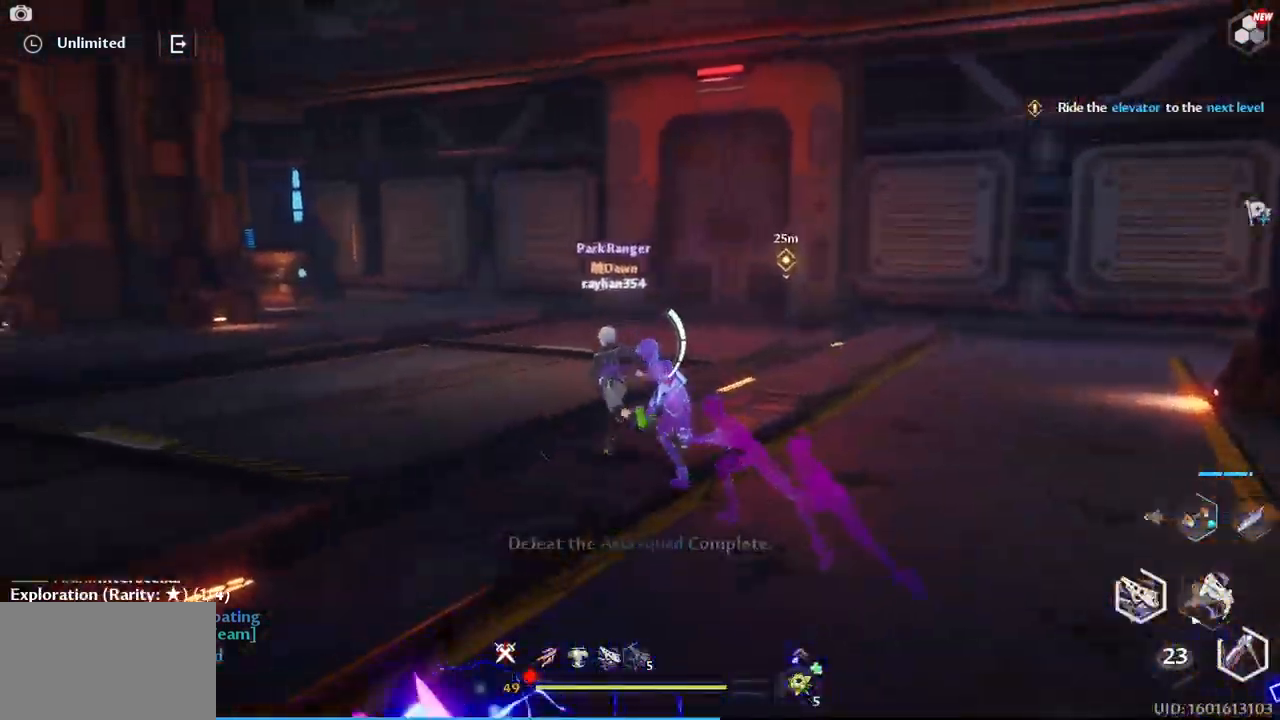
{"keys": ["w"], "mouse": [], "events": []}
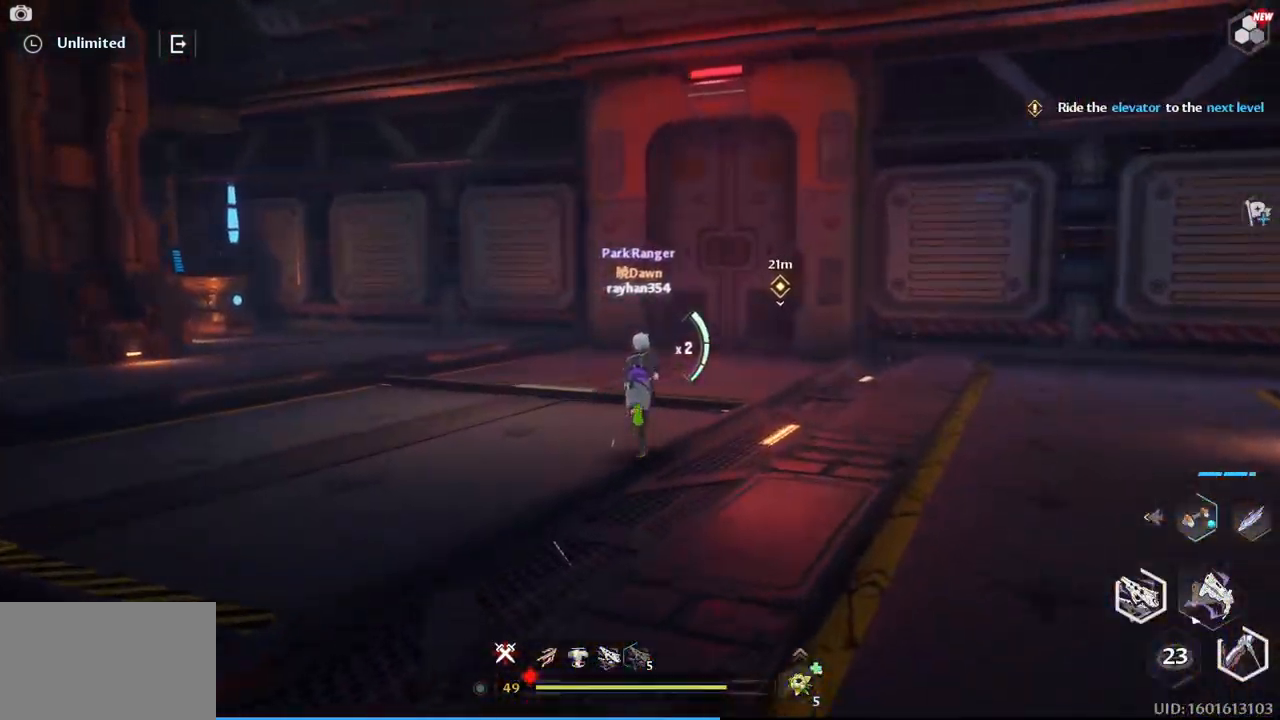
{"keys": ["d", "w"], "mouse": [], "events": [[433, "d", "down"]]}
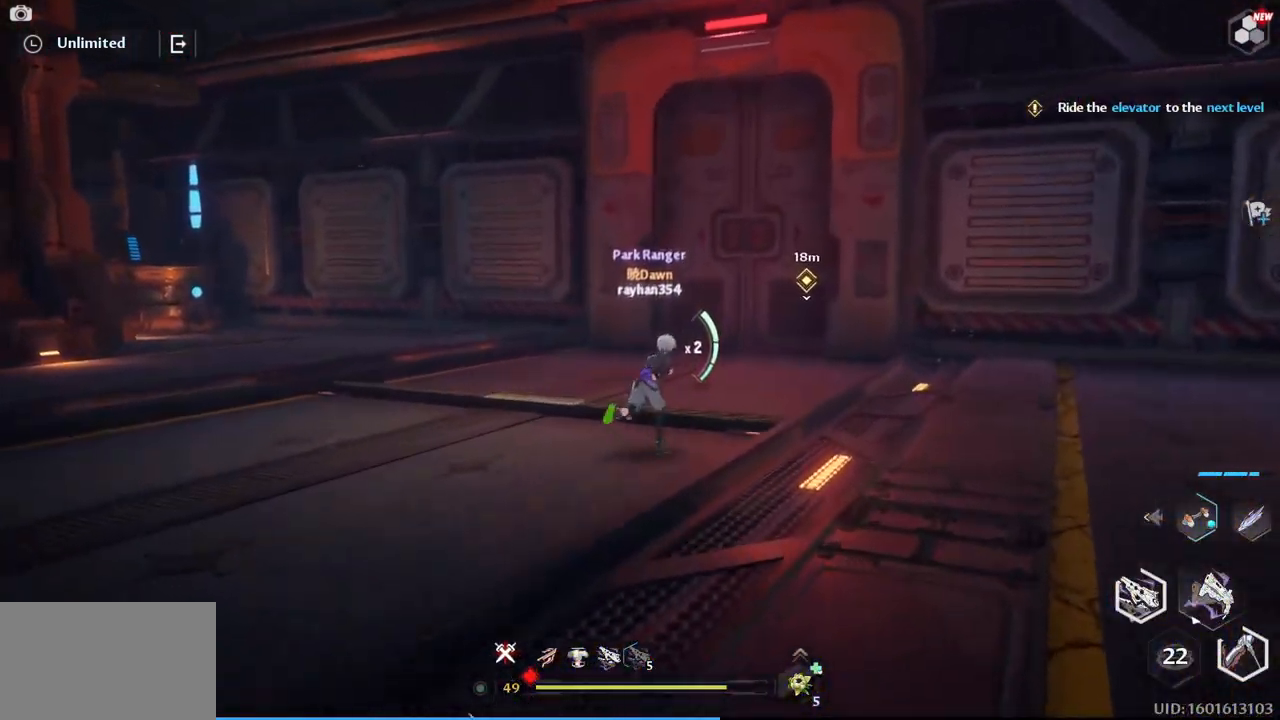
{"keys": ["w"], "mouse": [], "events": [[300, "d", "up"]]}
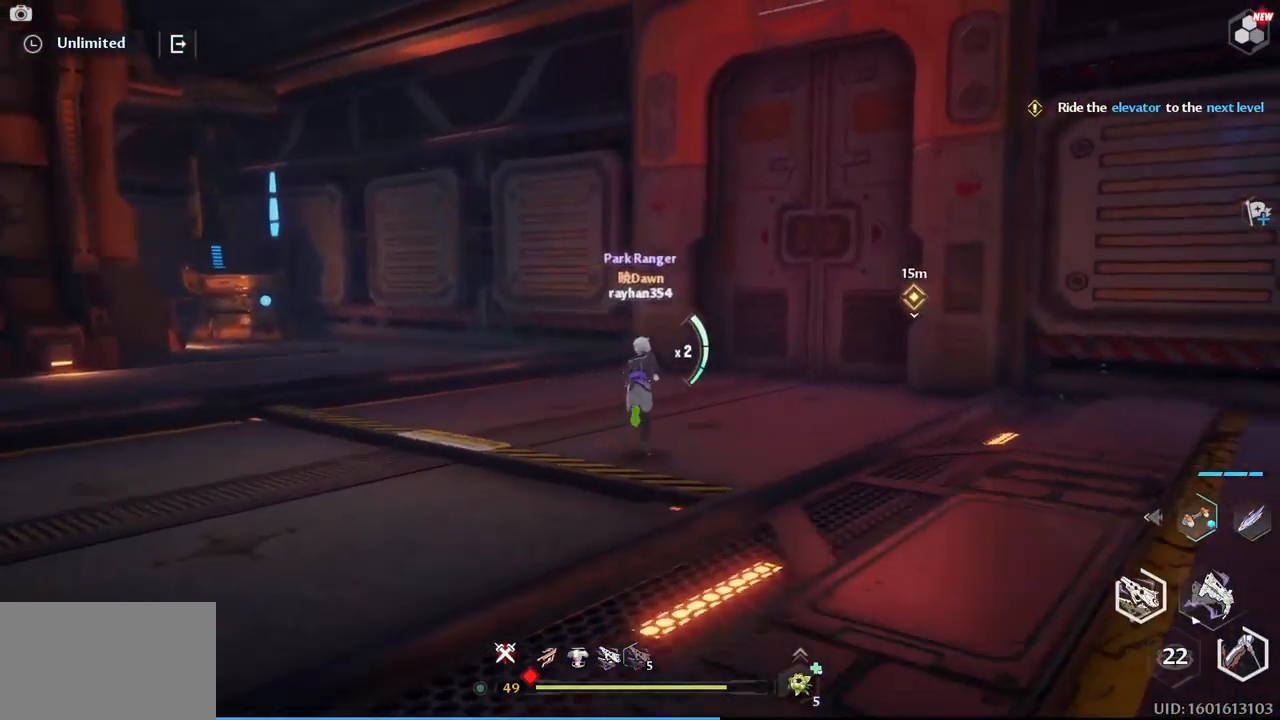
{"keys": ["w"], "mouse": [], "events": [[283, "a", "down"], [367, "a", "up"]]}
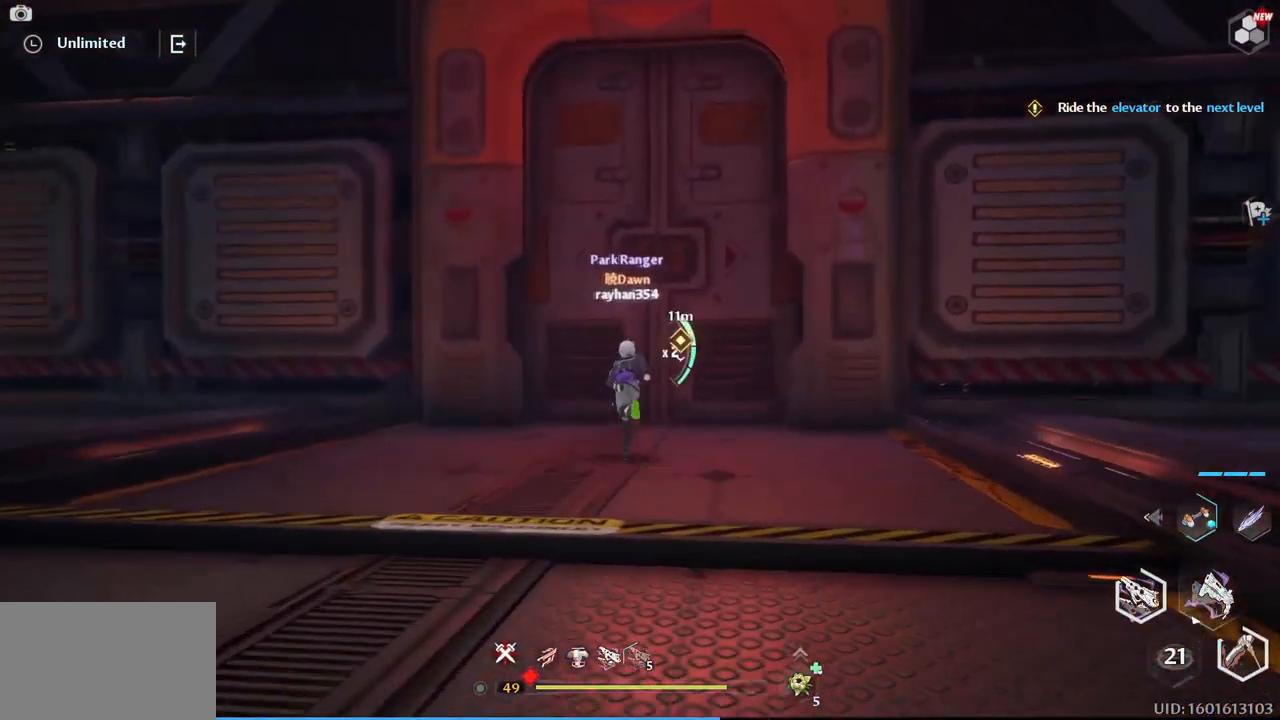
{"keys": ["w"], "mouse": [], "events": []}
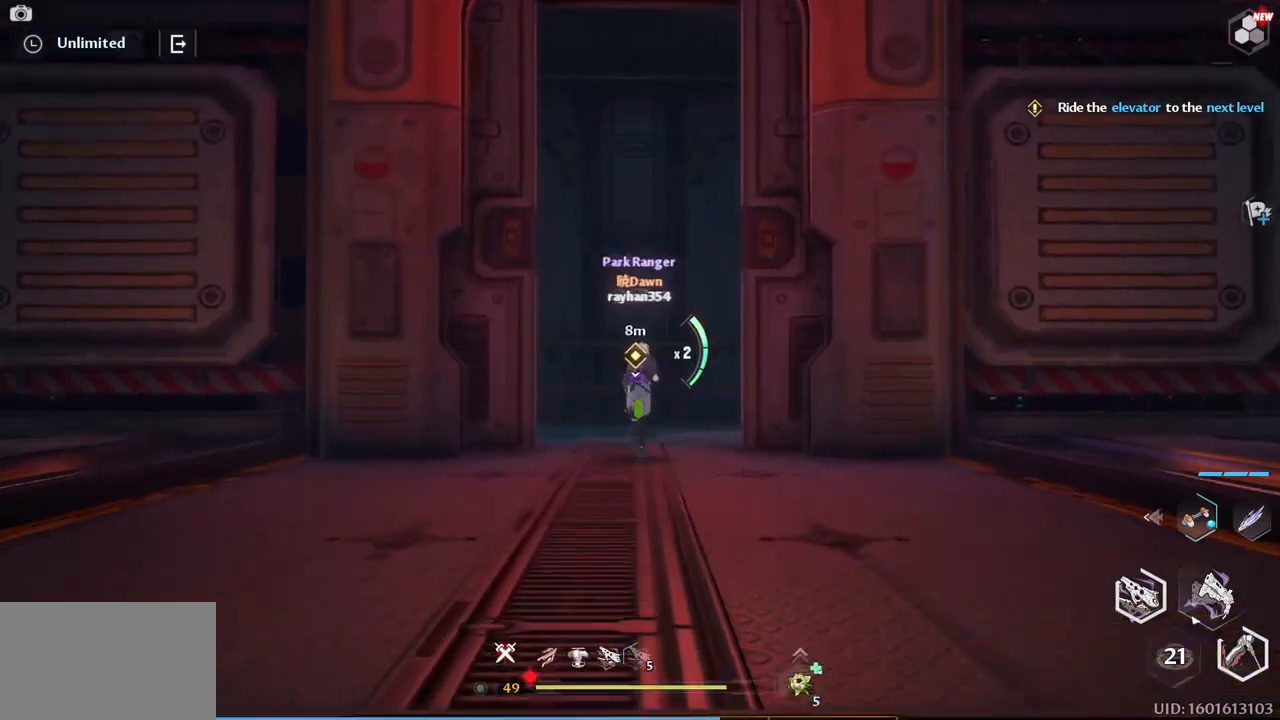
{"keys": ["w"], "mouse": [], "events": []}
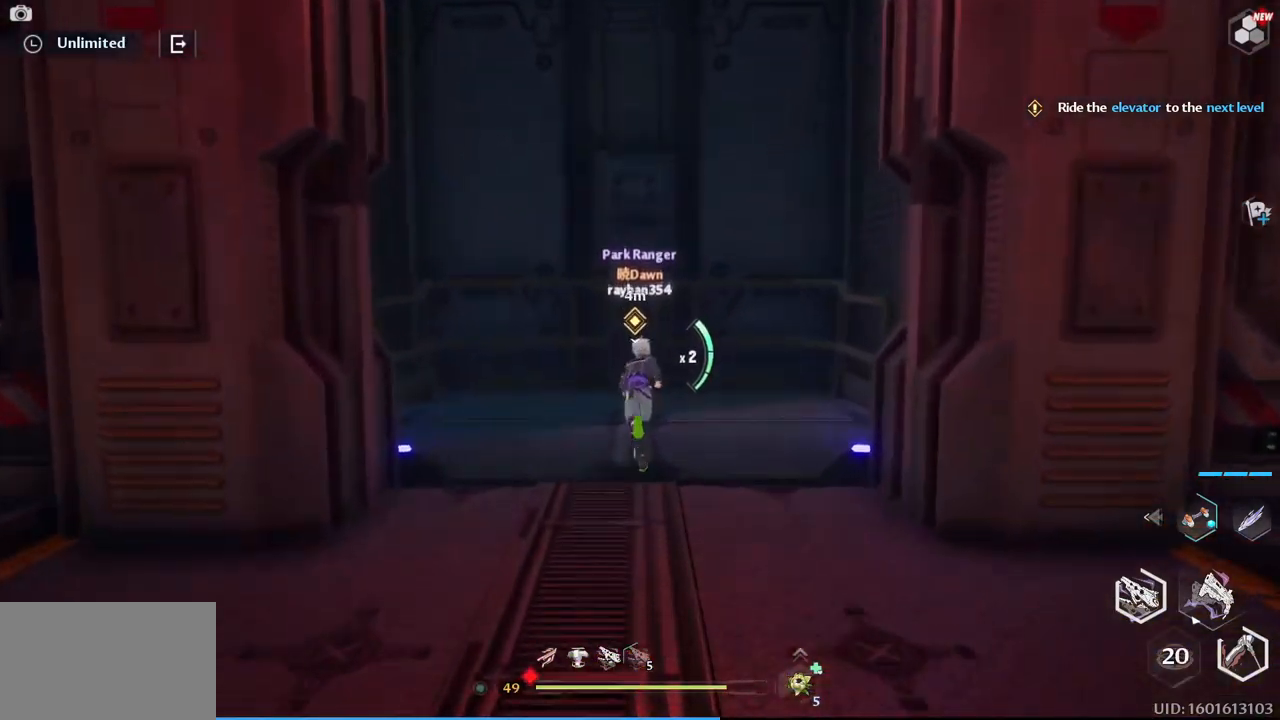
{"keys": ["w"], "mouse": [], "events": []}
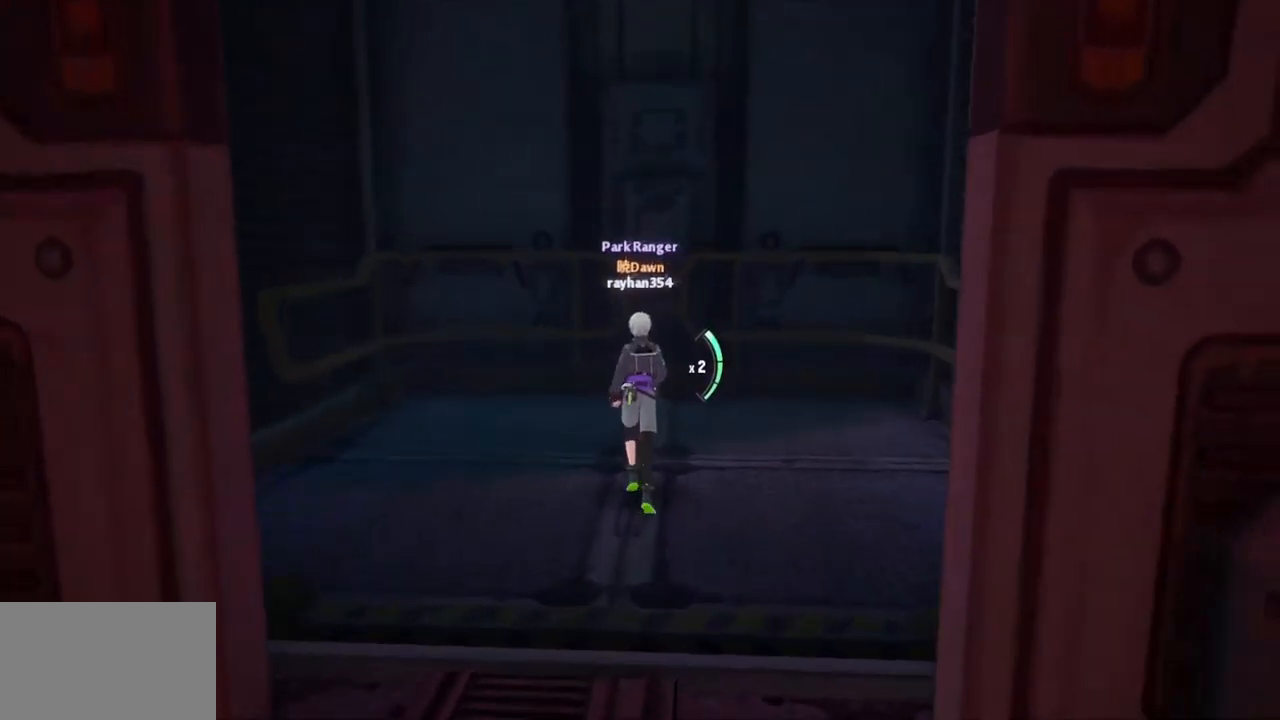
{"keys": [], "mouse": [], "events": [[150, "w", "up"]]}
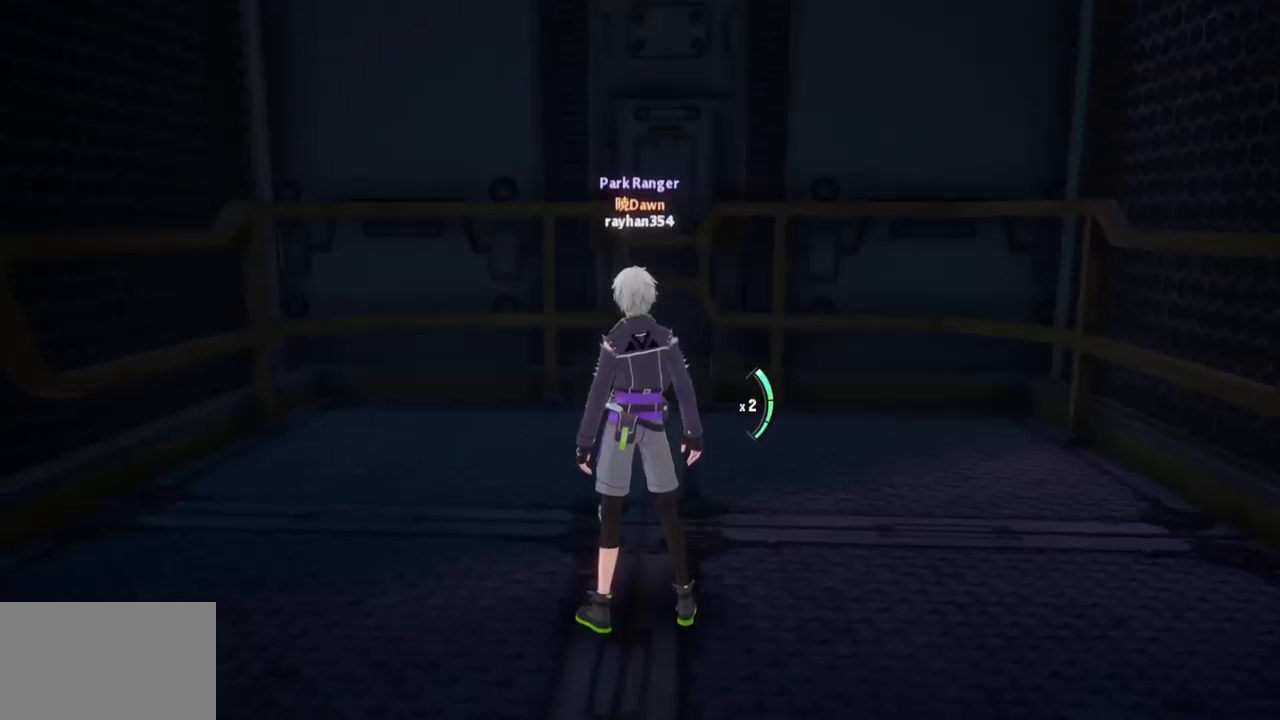
{"keys": [], "mouse": [], "events": []}
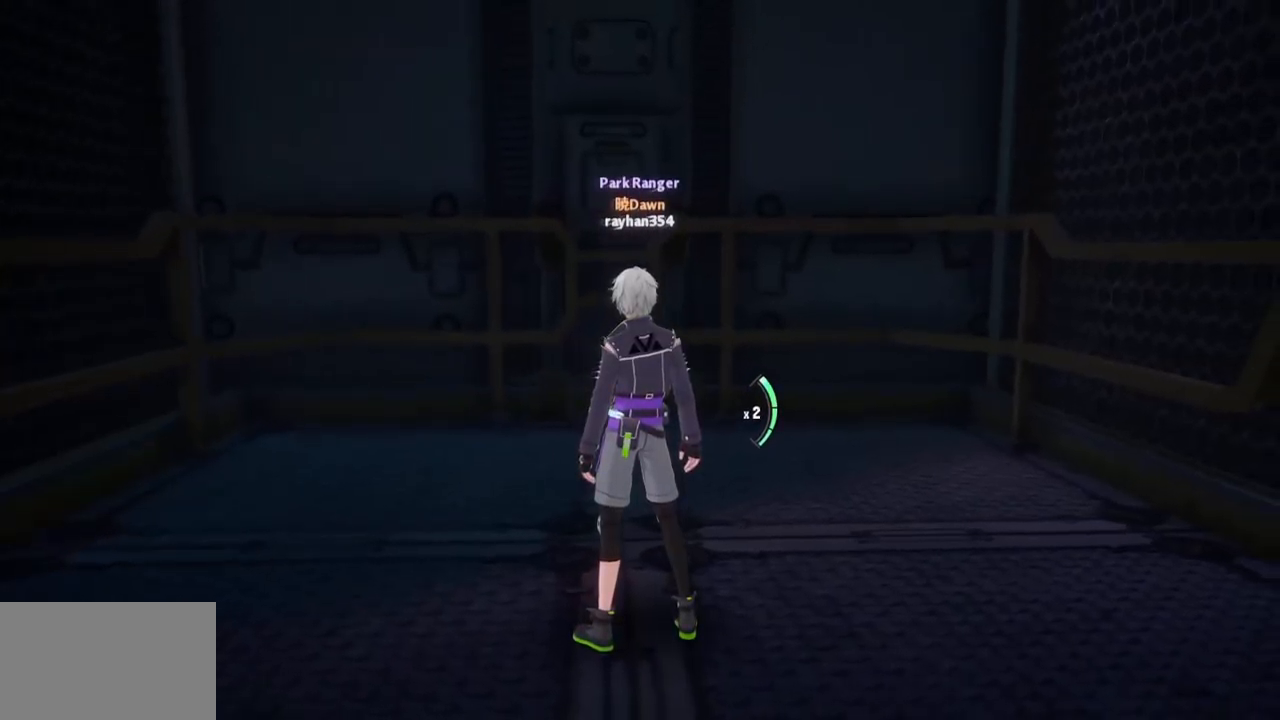
{"keys": [], "mouse": [], "events": []}
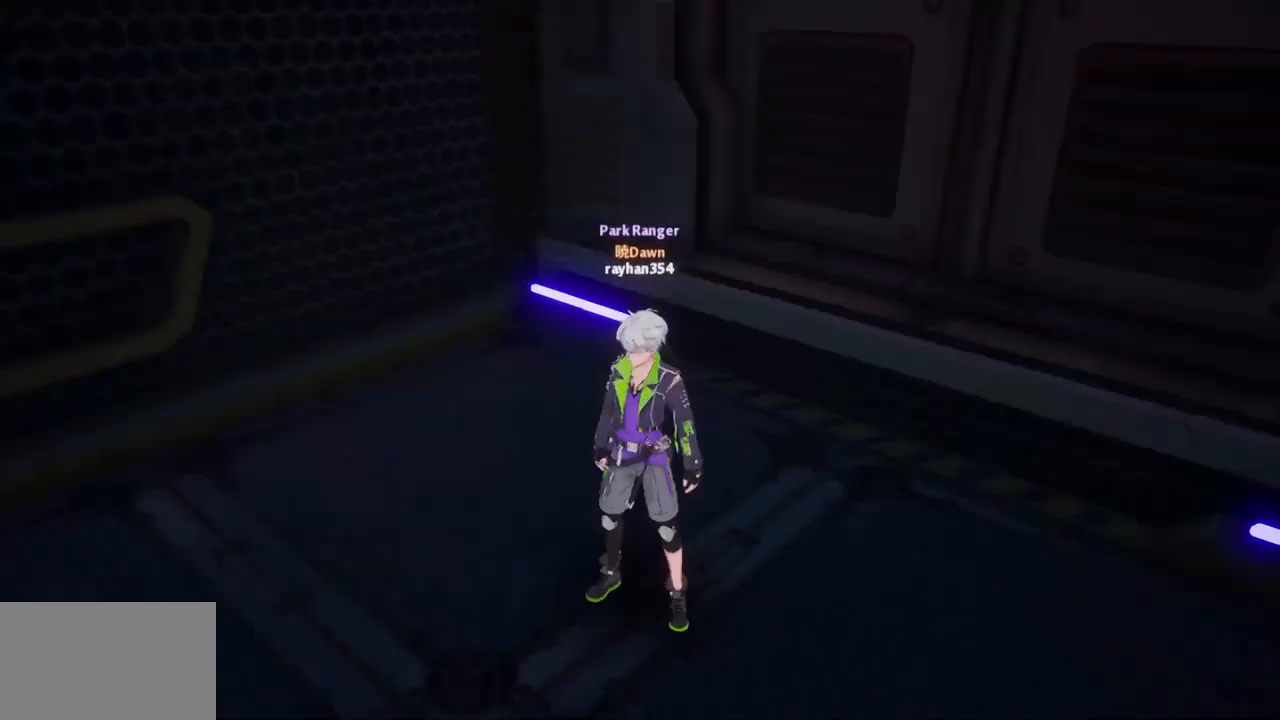
{"keys": [], "mouse": [], "events": []}
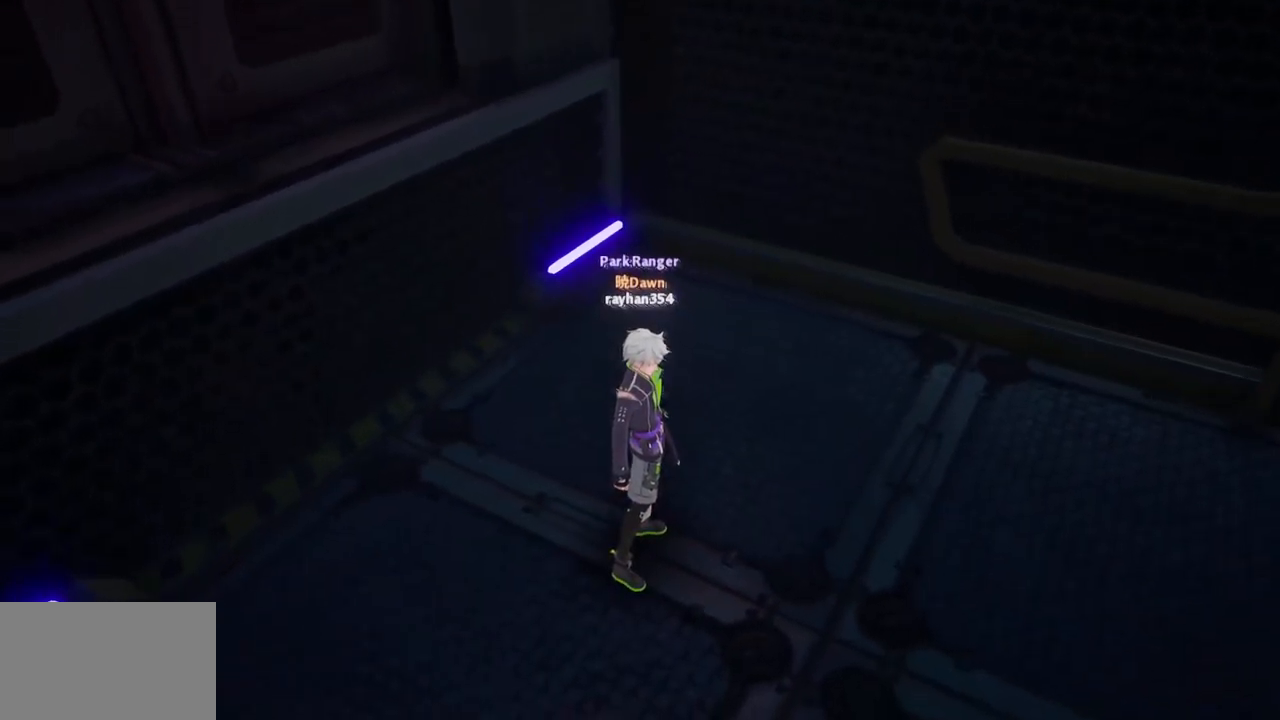
{"keys": [], "mouse": [], "events": []}